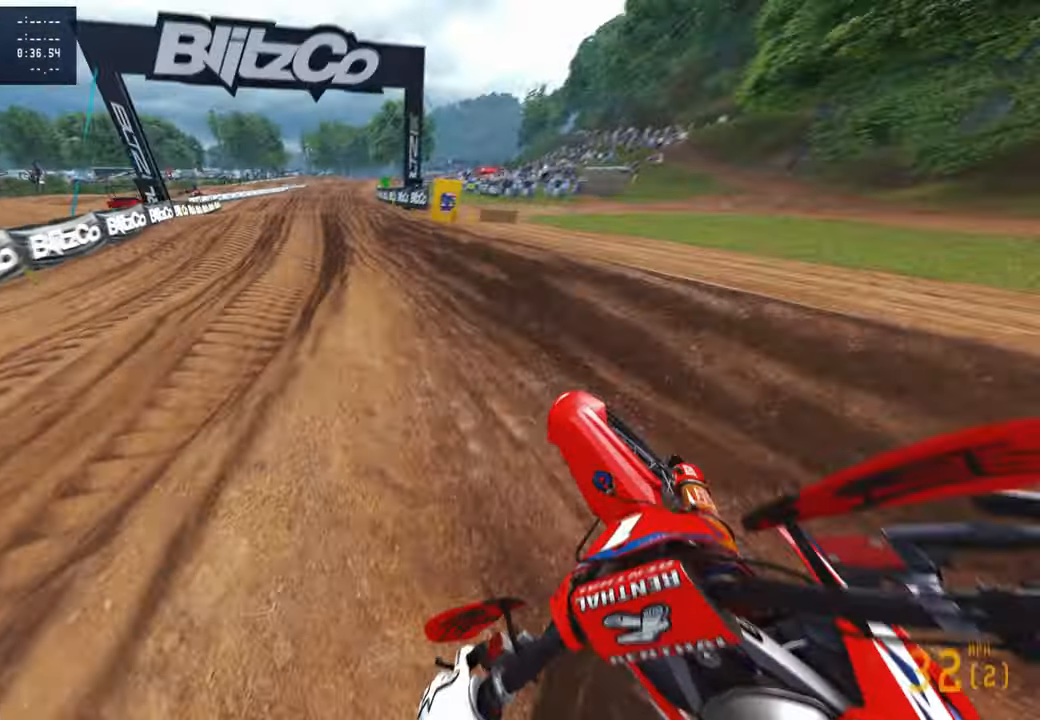
Gameplay with a controller (PlayStation layout); each line is a JSON object with the inputs held at the frame after it. "events" lists button and stick changes between this image and that frame as [ms after this image, input, new state], when the widget could be followed in between.
{"buttons": ["R2"], "left_stick": "center", "right_stick": "center", "events": [[217, "left_stick", "up"], [367, "right_stick", "center"], [383, "left_stick", "center"]]}
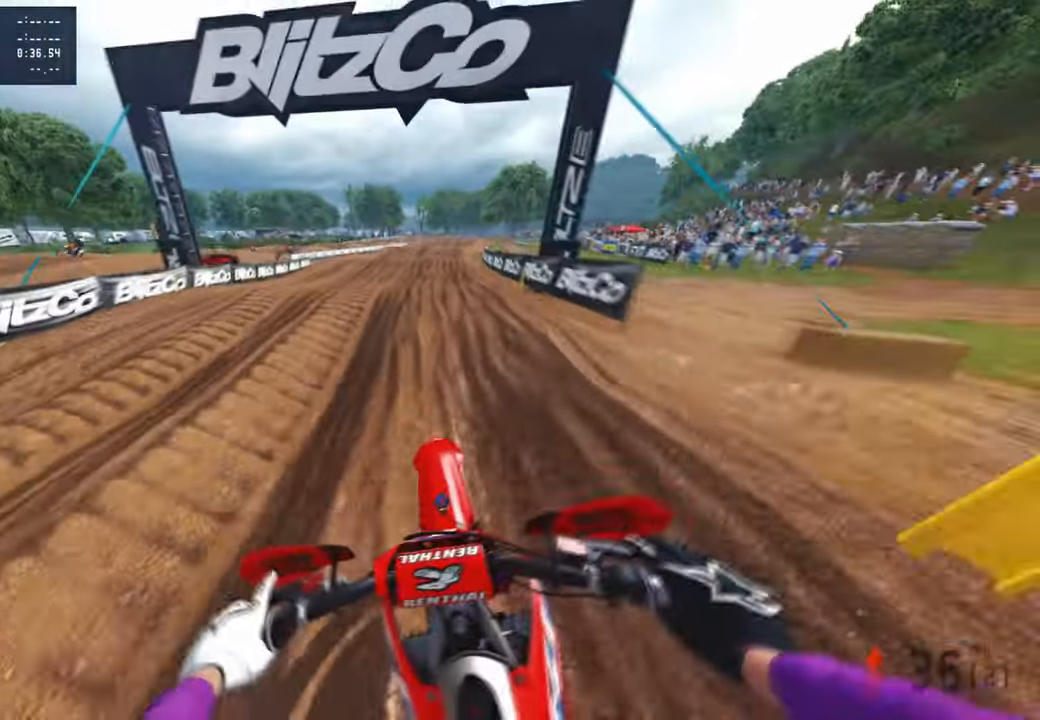
{"buttons": ["R2", "R3"], "left_stick": "up-right", "right_stick": "up", "events": [[300, "right_stick", "up"], [433, "R3", "down"], [433, "left_stick", "up-right"]]}
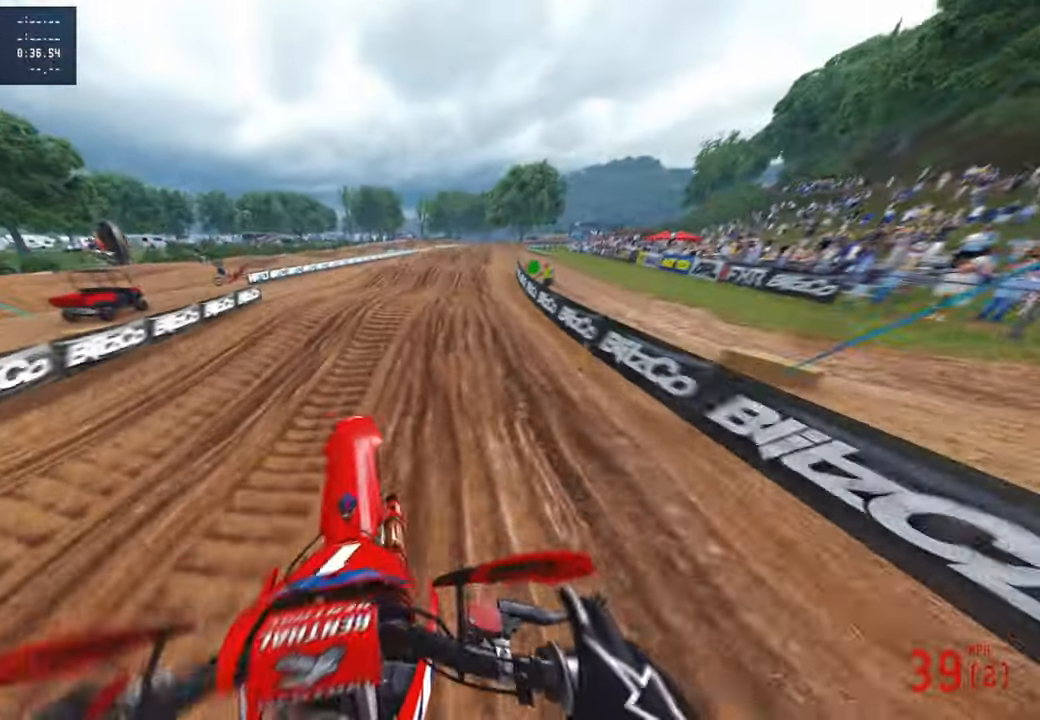
{"buttons": ["R2"], "left_stick": "up", "right_stick": "down-left", "events": [[50, "R1", "down"], [50, "R3", "up"], [117, "R3", "down"], [117, "right_stick", "center"], [167, "R1", "up"], [233, "R3", "up"], [250, "right_stick", "down"], [300, "right_stick", "down-left"], [417, "left_stick", "up"]]}
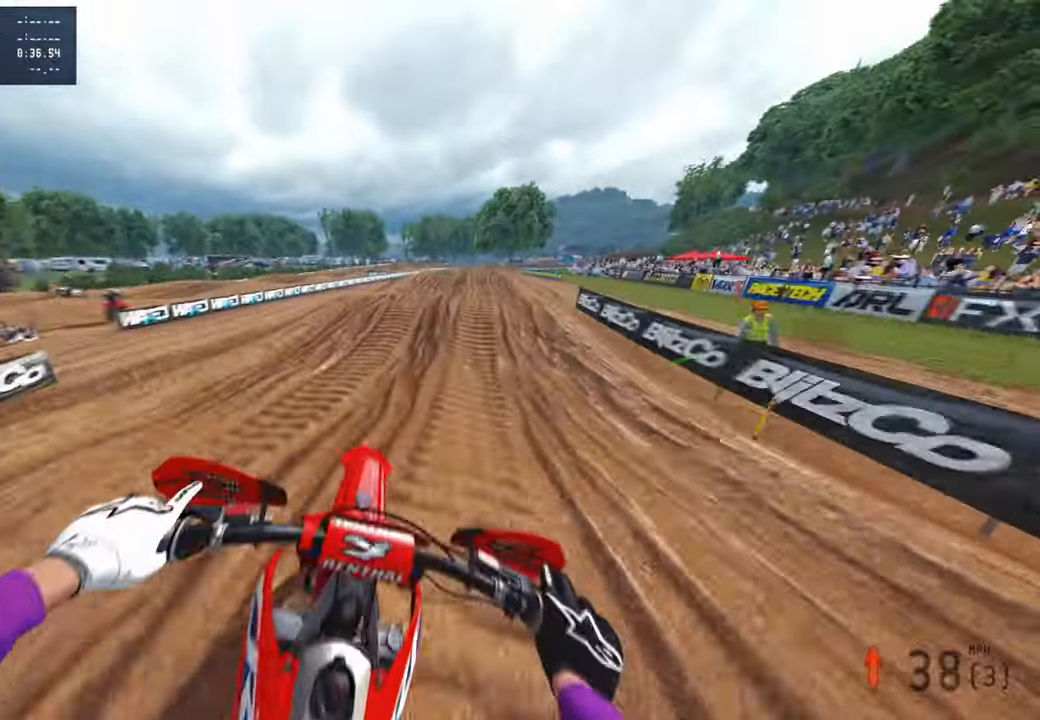
{"buttons": ["R2"], "left_stick": "up", "right_stick": "up", "events": [[83, "right_stick", "up"], [250, "right_stick", "center"], [333, "right_stick", "left"], [400, "right_stick", "center"], [467, "right_stick", "up"]]}
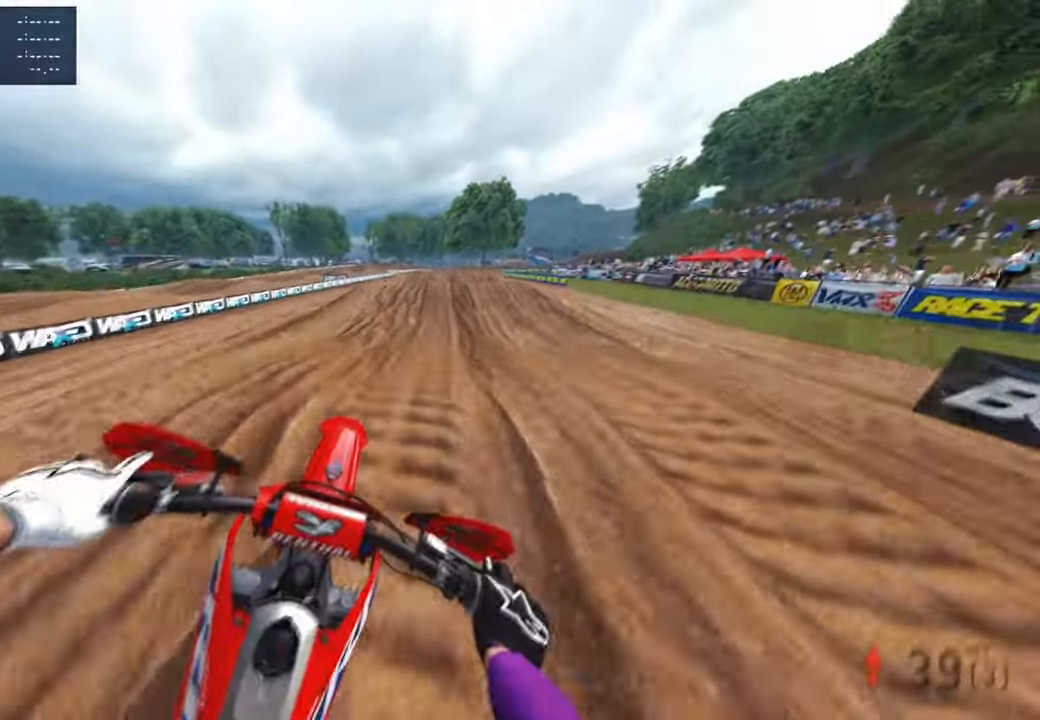
{"buttons": ["R2"], "left_stick": "up", "right_stick": "center", "events": [[67, "R3", "down"], [167, "R3", "up"], [317, "R3", "down"], [433, "R3", "up"], [433, "right_stick", "center"]]}
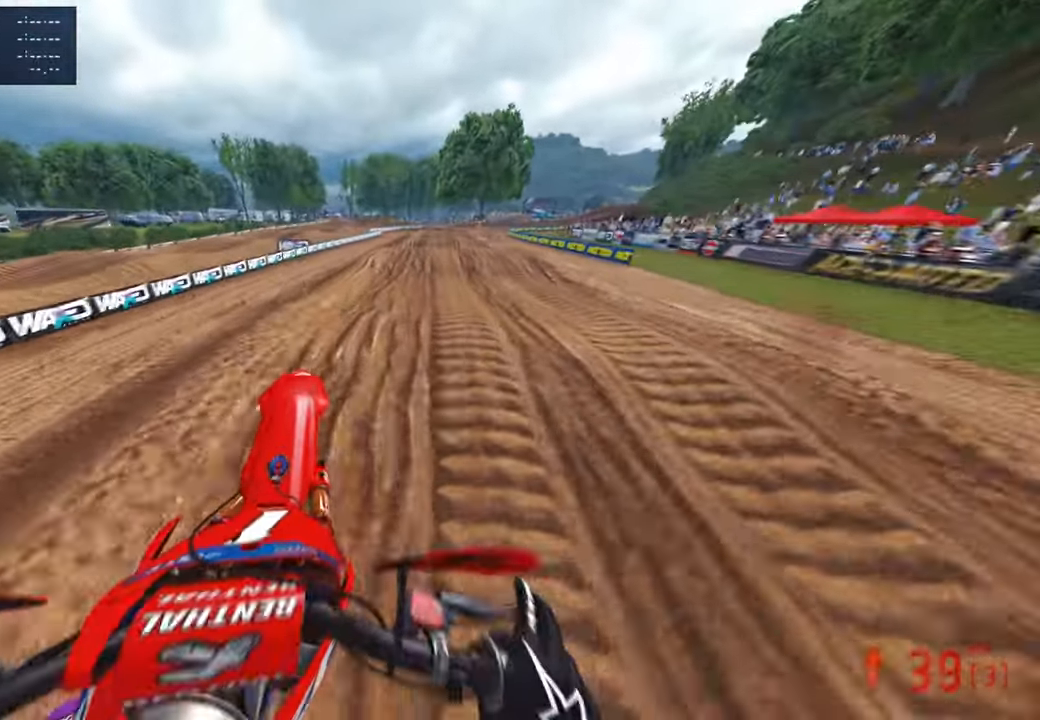
{"buttons": ["R2"], "left_stick": "up", "right_stick": "center", "events": [[33, "right_stick", "down"], [267, "right_stick", "center"]]}
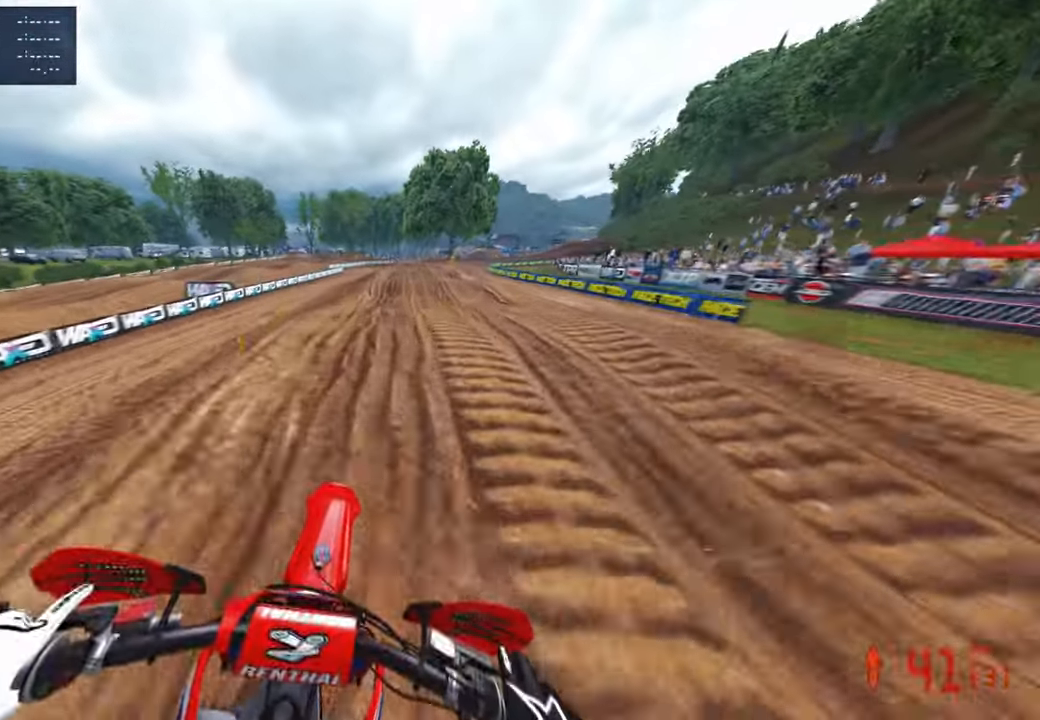
{"buttons": ["R2"], "left_stick": "up", "right_stick": "up", "events": [[183, "right_stick", "up"]]}
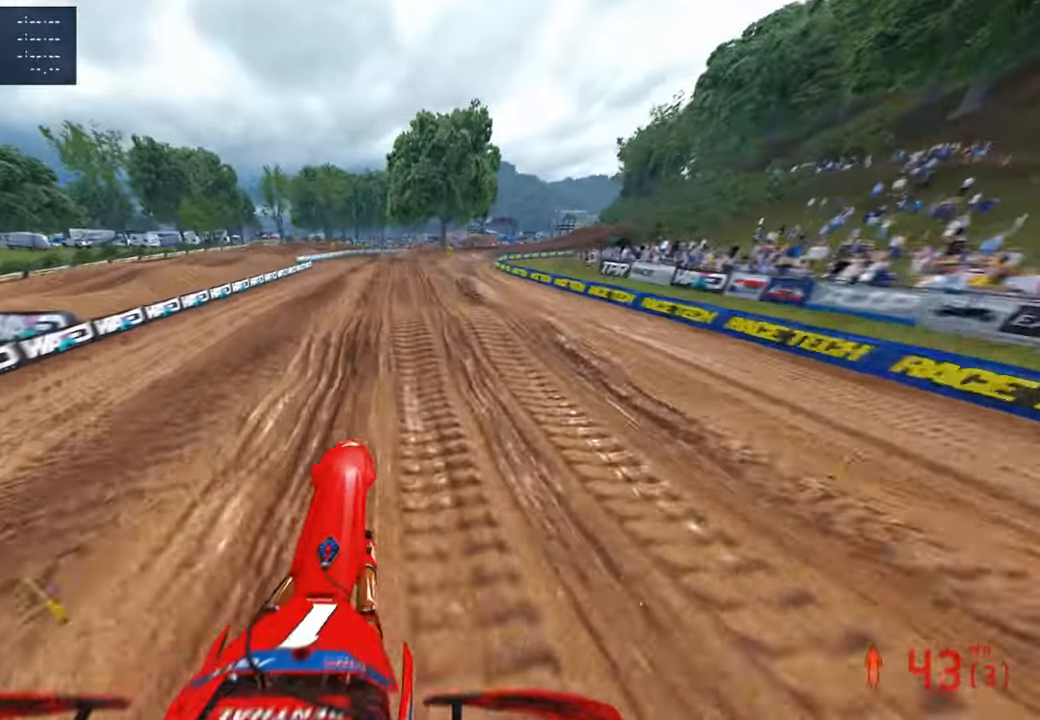
{"buttons": ["R2"], "left_stick": "up", "right_stick": "down", "events": [[100, "right_stick", "center"], [150, "right_stick", "down"]]}
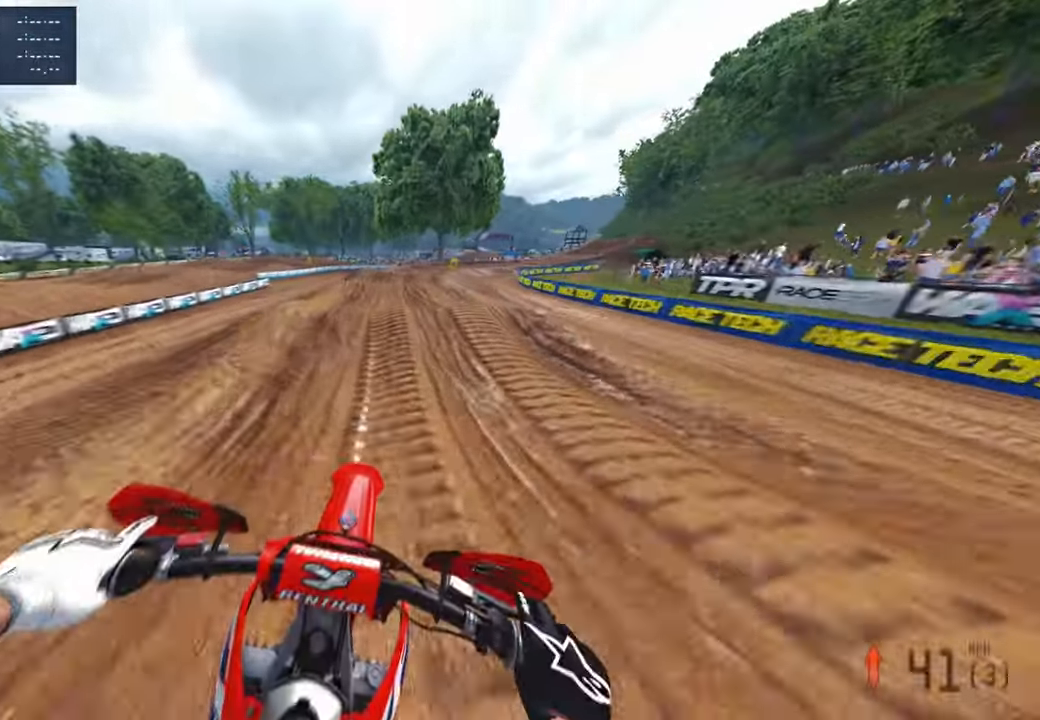
{"buttons": ["R2"], "left_stick": "up", "right_stick": "up", "events": [[150, "right_stick", "center"], [383, "right_stick", "up"]]}
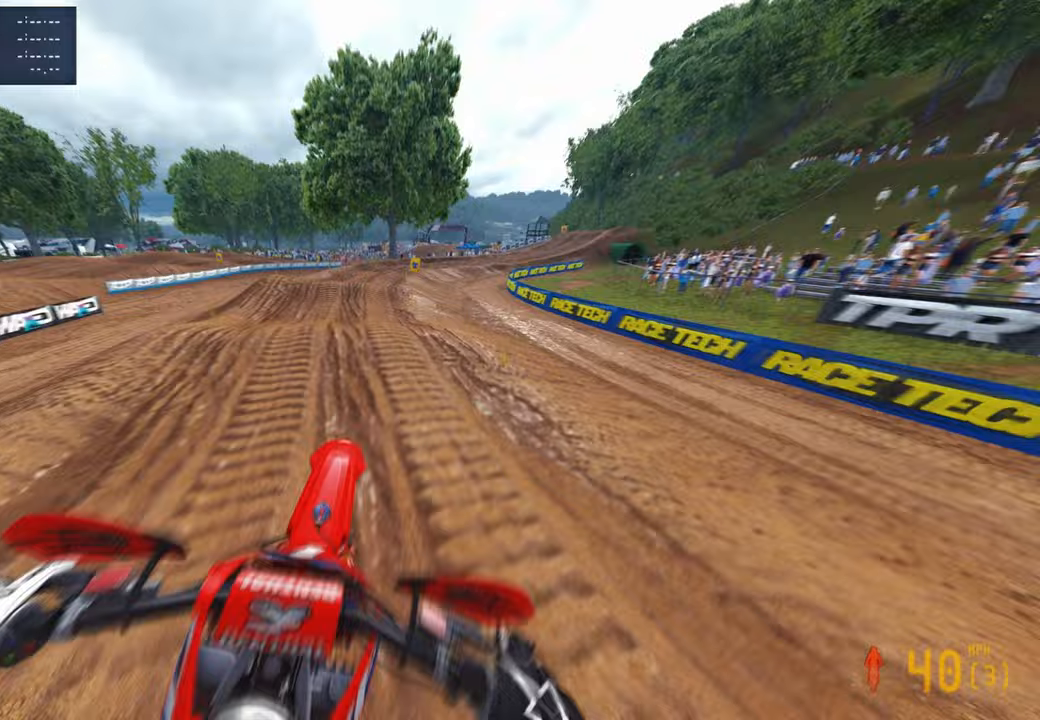
{"buttons": ["L1", "R2"], "left_stick": "up", "right_stick": "down-right", "events": [[67, "left_stick", "up-left"], [217, "right_stick", "up-right"], [317, "R2", "up"], [367, "right_stick", "right"], [417, "L1", "down"], [467, "R2", "down"], [500, "left_stick", "up"], [500, "right_stick", "down-right"]]}
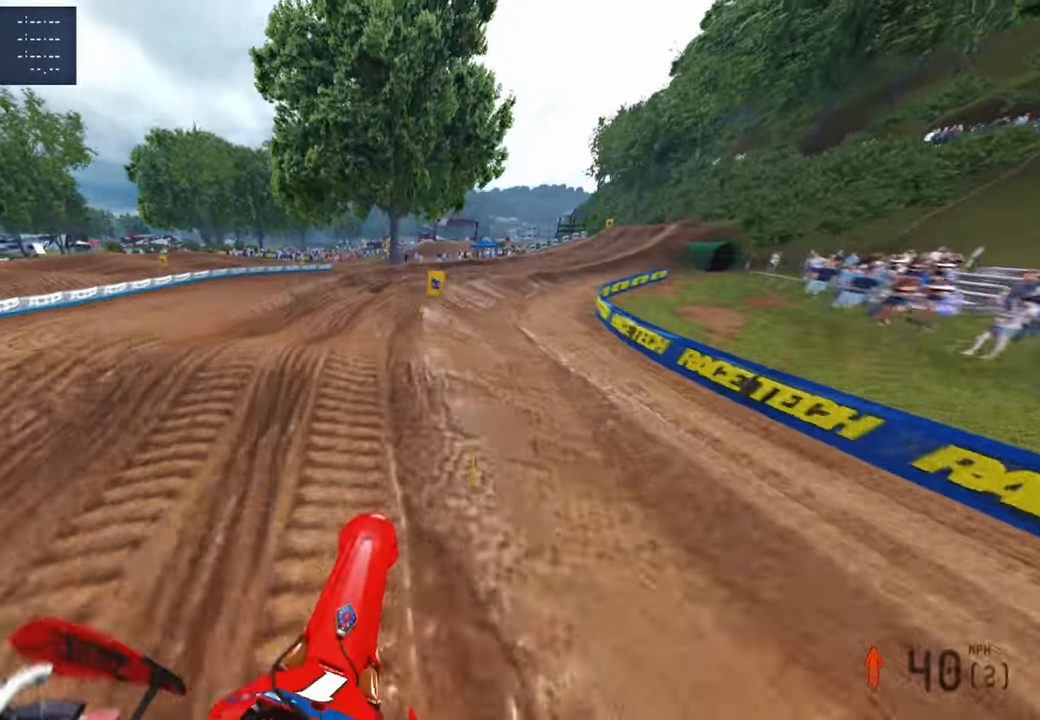
{"buttons": [], "left_stick": "up-right", "right_stick": "center", "events": [[33, "L1", "up"], [100, "R2", "up"], [167, "R2", "down"], [233, "right_stick", "down"], [283, "R2", "up"], [383, "right_stick", "center"], [400, "left_stick", "up-right"]]}
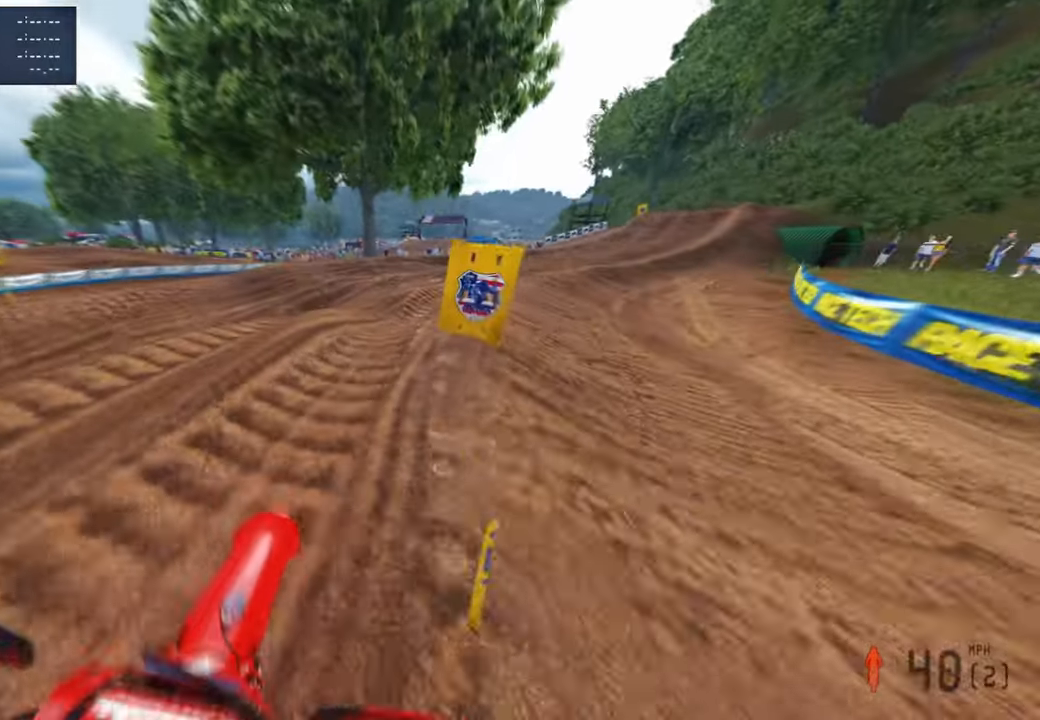
{"buttons": ["R2"], "left_stick": "up", "right_stick": "up-left", "events": [[167, "right_stick", "left"], [367, "right_stick", "up-left"], [383, "R2", "down"], [383, "left_stick", "up"]]}
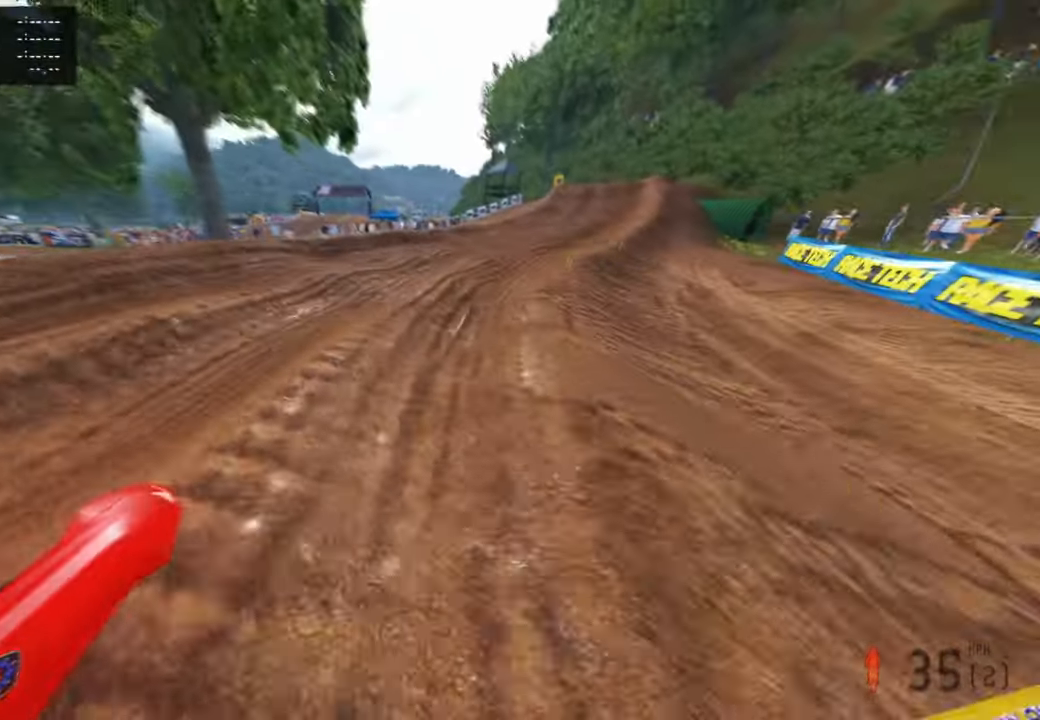
{"buttons": ["R2", "R3"], "left_stick": "up-right", "right_stick": "up-left", "events": [[50, "R2", "up"], [133, "left_stick", "up-right"], [333, "R2", "down"], [400, "R3", "down"]]}
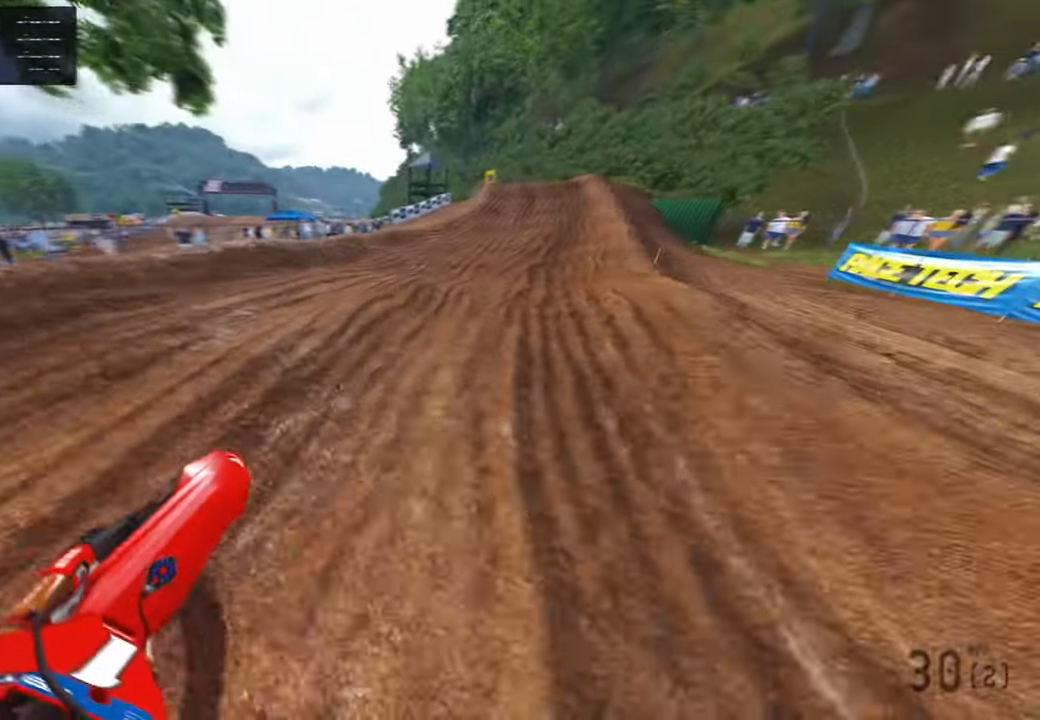
{"buttons": ["R2", "R3"], "left_stick": "up-left", "right_stick": "up-left", "events": [[17, "R3", "up"], [150, "left_stick", "up"], [400, "R3", "down"], [417, "left_stick", "up-left"]]}
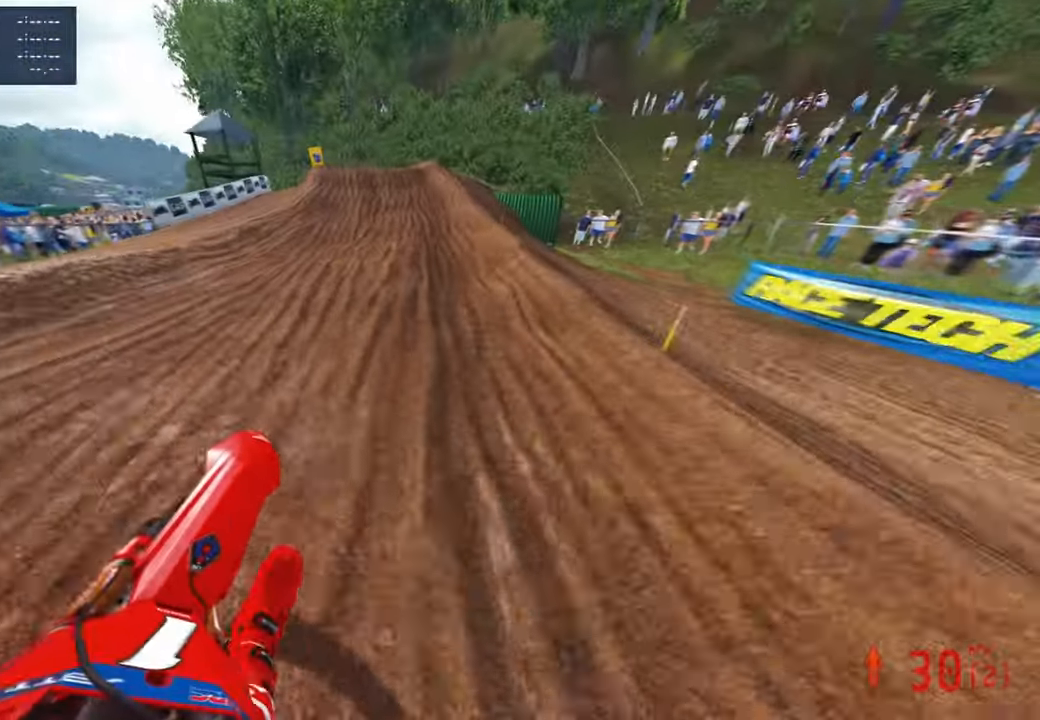
{"buttons": ["R2"], "left_stick": "up-left", "right_stick": "up-right", "events": [[33, "R3", "up"], [50, "right_stick", "up"], [167, "right_stick", "up-right"], [300, "R2", "up"], [483, "R2", "down"]]}
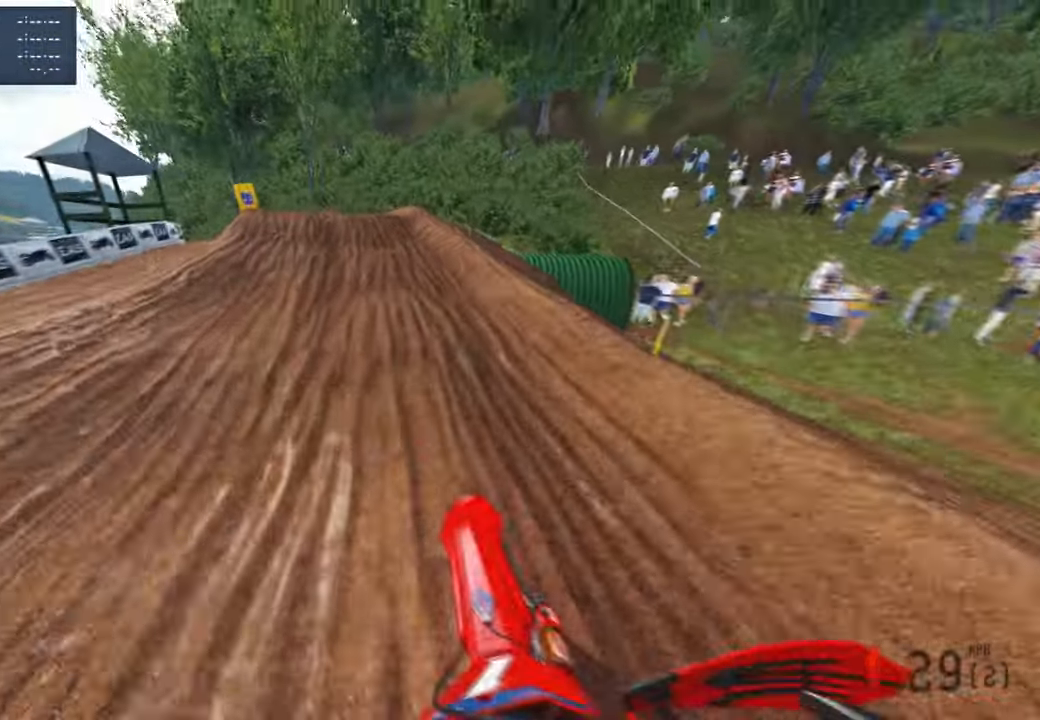
{"buttons": ["R2"], "left_stick": "up-left", "right_stick": "up-right", "events": []}
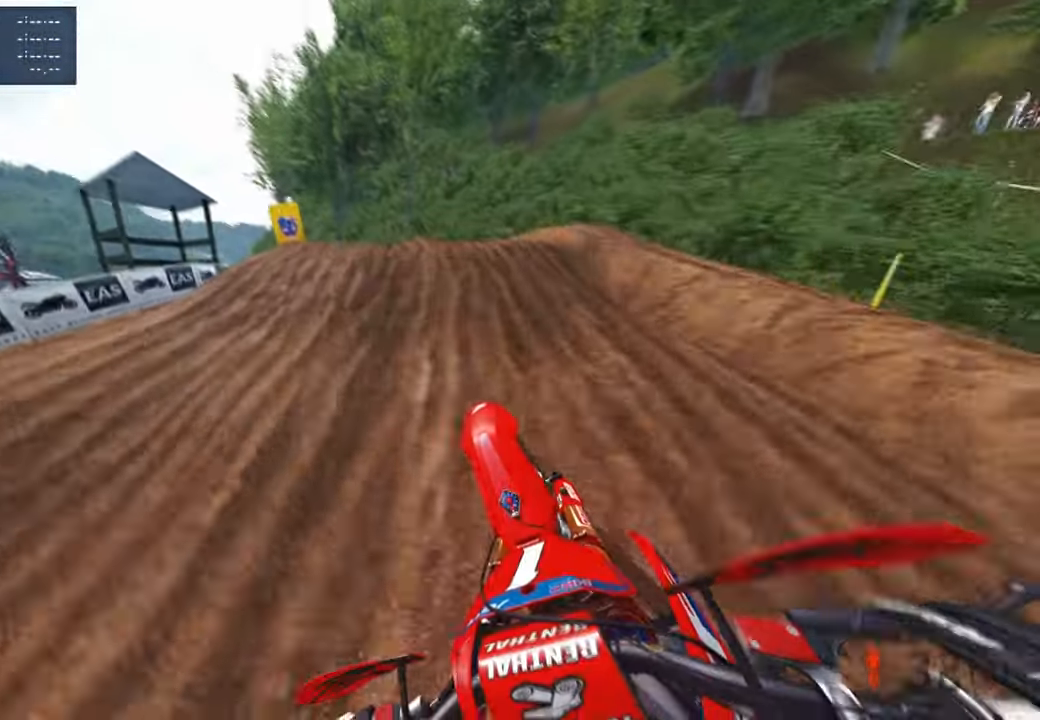
{"buttons": ["R2"], "left_stick": "up-left", "right_stick": "up-right", "events": []}
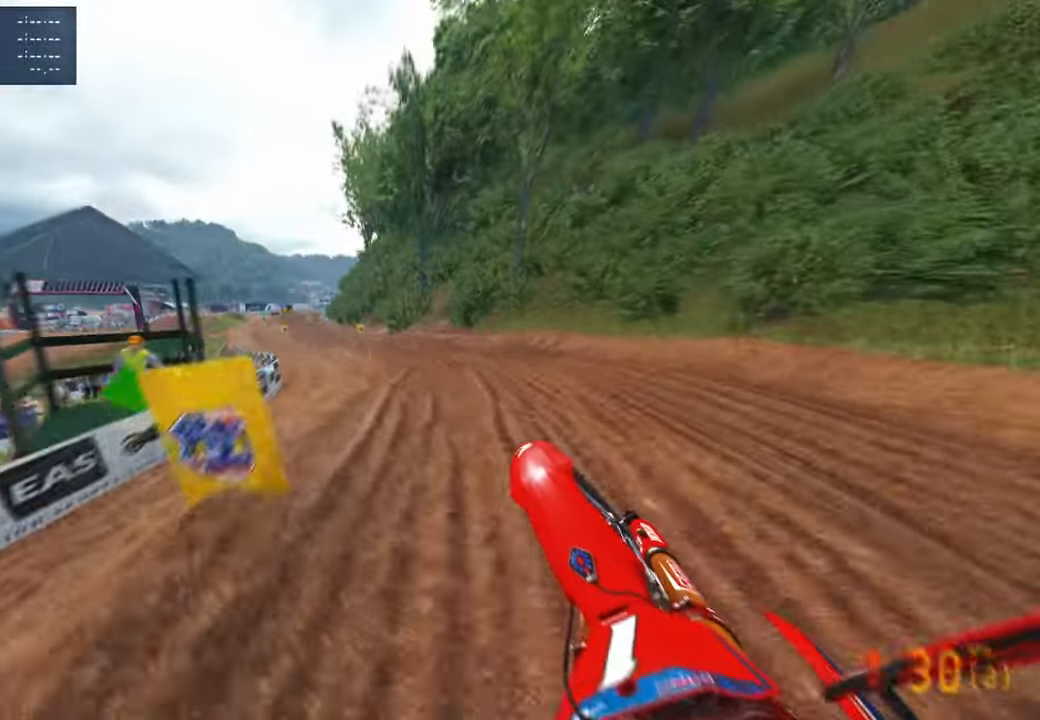
{"buttons": ["R2"], "left_stick": "up-left", "right_stick": "up-right", "events": [[183, "R1", "down"], [283, "R1", "up"]]}
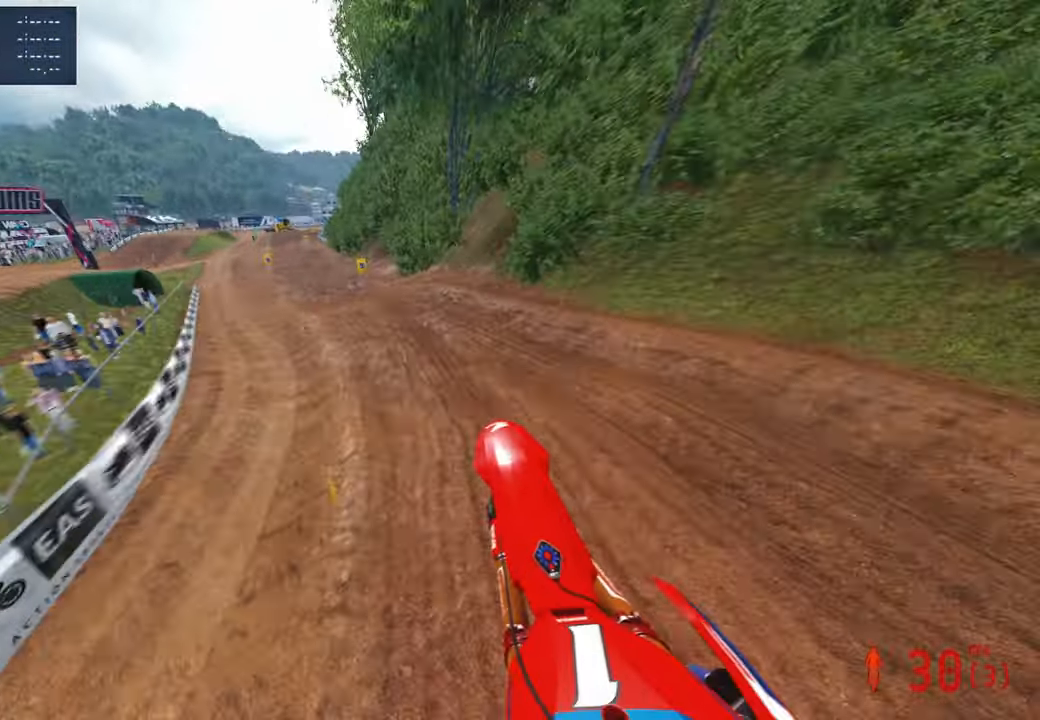
{"buttons": ["R2"], "left_stick": "up-left", "right_stick": "up-right", "events": []}
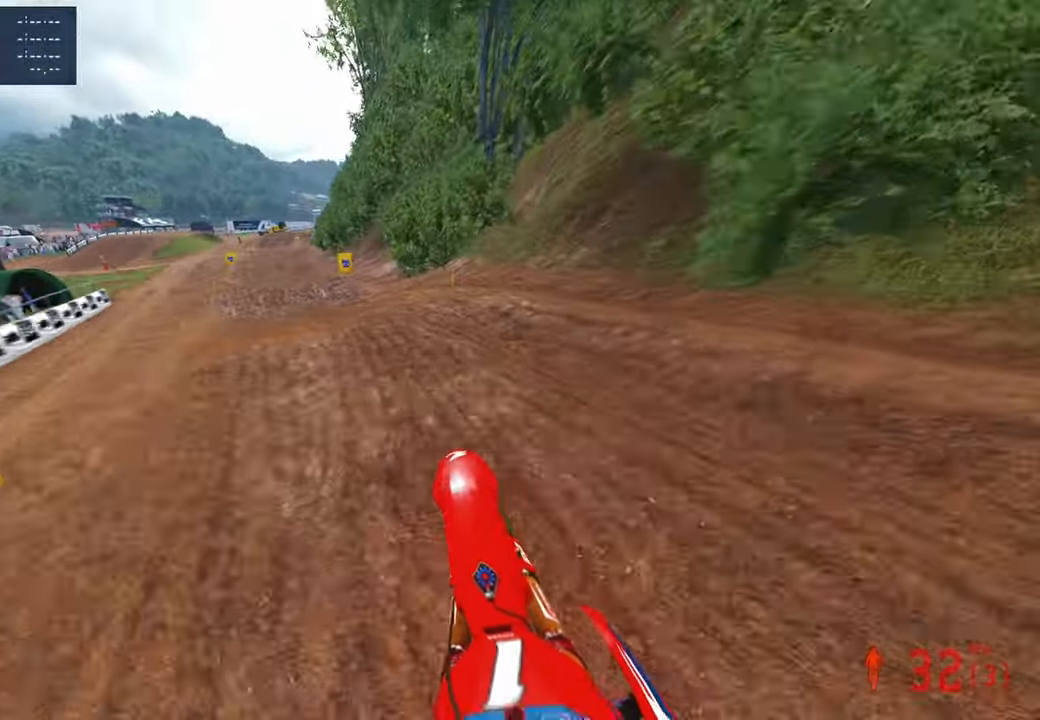
{"buttons": ["R2"], "left_stick": "up", "right_stick": "up-right", "events": [[133, "R3", "down"], [200, "R3", "up"], [200, "left_stick", "up"], [300, "R3", "down"], [417, "R3", "up"]]}
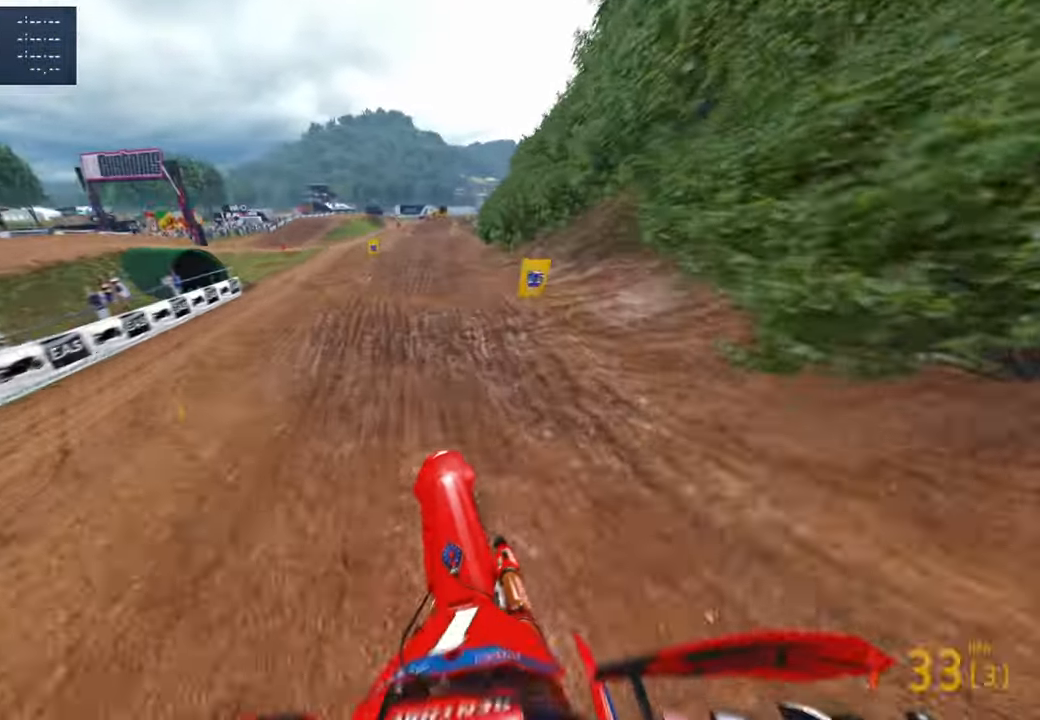
{"buttons": ["R2"], "left_stick": "center", "right_stick": "down", "events": [[50, "right_stick", "center"], [217, "right_stick", "down"], [250, "left_stick", "center"], [317, "R3", "down"], [450, "R3", "up"]]}
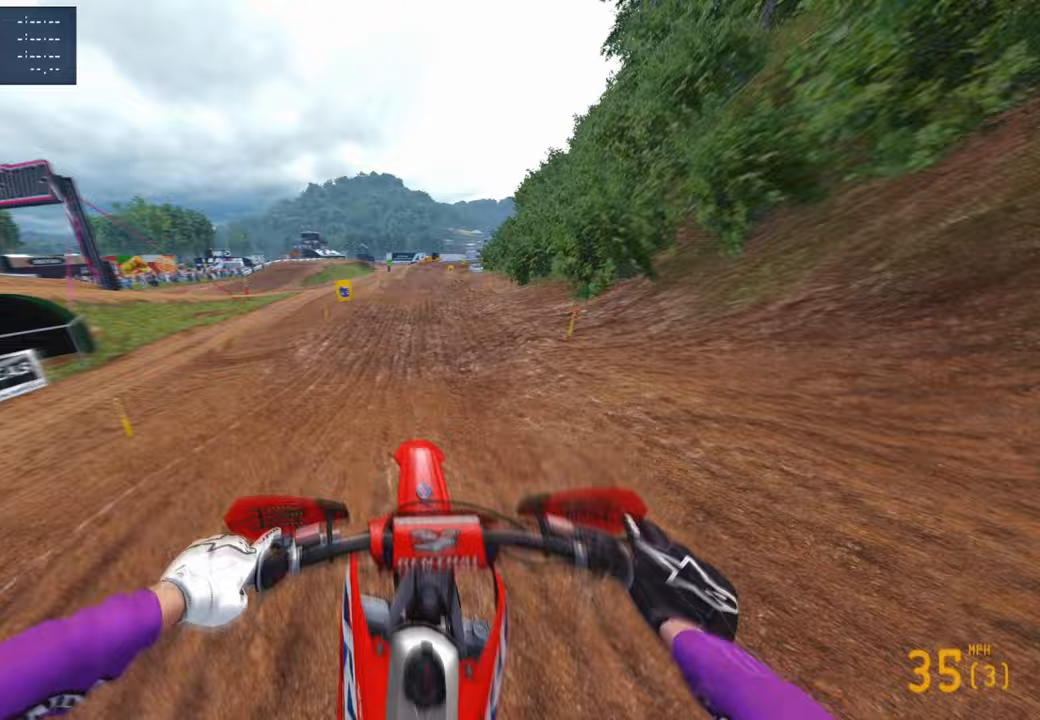
{"buttons": ["R2"], "left_stick": "center", "right_stick": "up", "events": [[17, "R3", "down"], [100, "right_stick", "down-left"], [183, "R3", "up"], [250, "right_stick", "center"], [333, "right_stick", "up"]]}
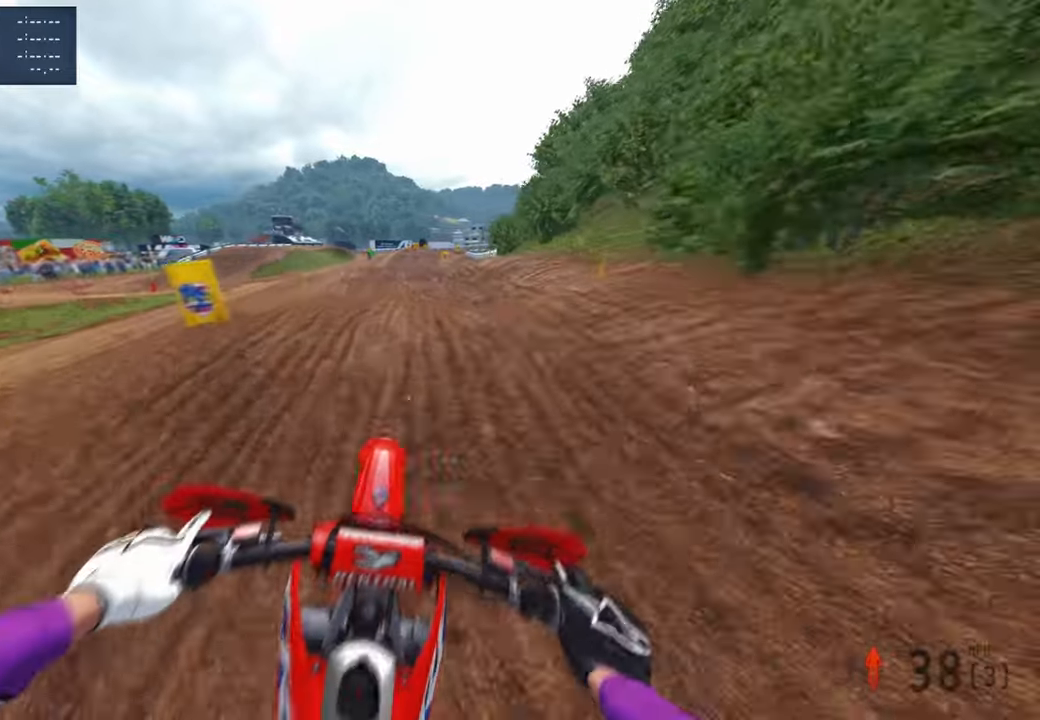
{"buttons": ["R2"], "left_stick": "center", "right_stick": "up", "events": []}
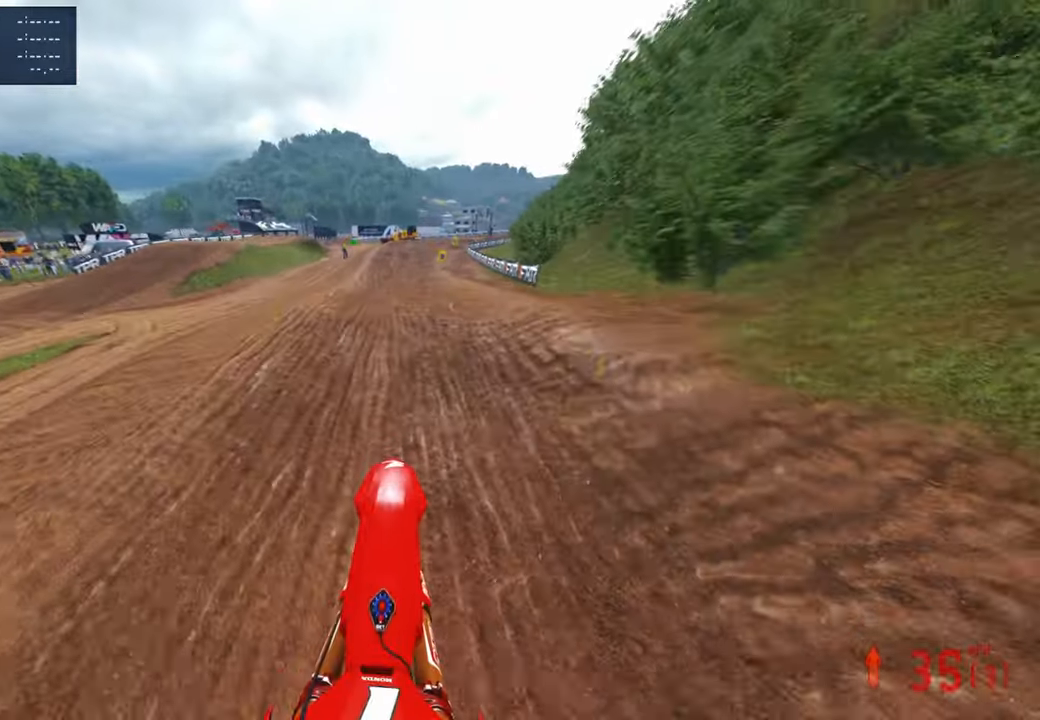
{"buttons": ["R2"], "left_stick": "up", "right_stick": "center", "events": [[50, "R3", "down"], [150, "R3", "up"], [200, "right_stick", "center"], [400, "TOUCHPAD", "down"], [483, "TOUCHPAD", "up"], [483, "left_stick", "up"]]}
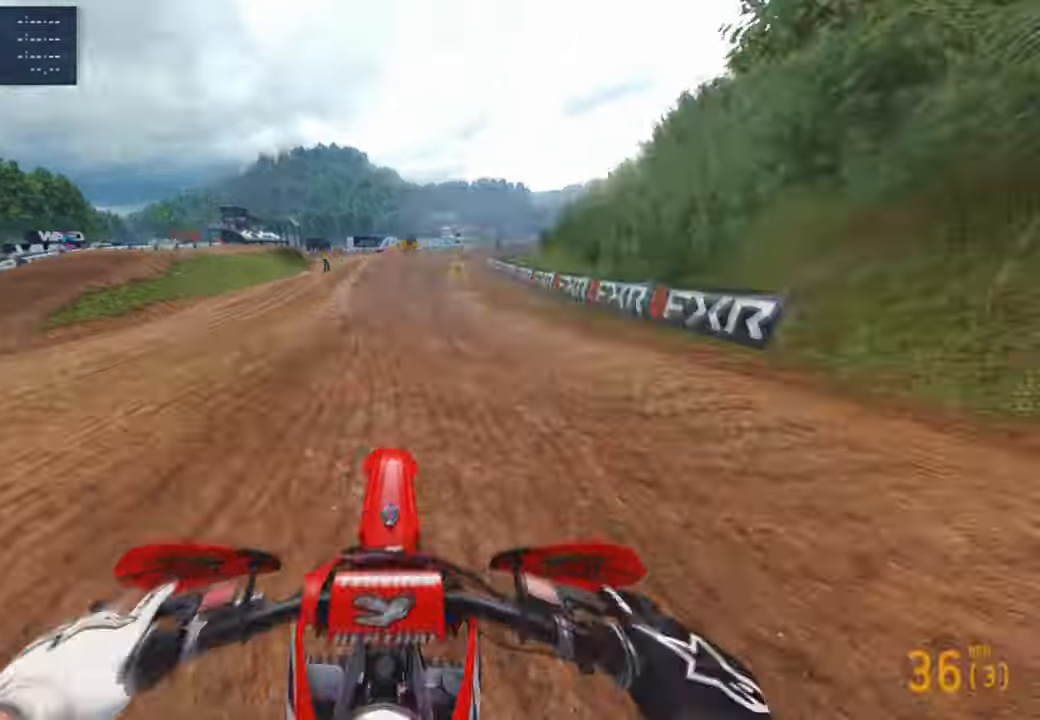
{"buttons": ["R2"], "left_stick": "up", "right_stick": "center", "events": [[150, "R3", "down"], [267, "R3", "up"]]}
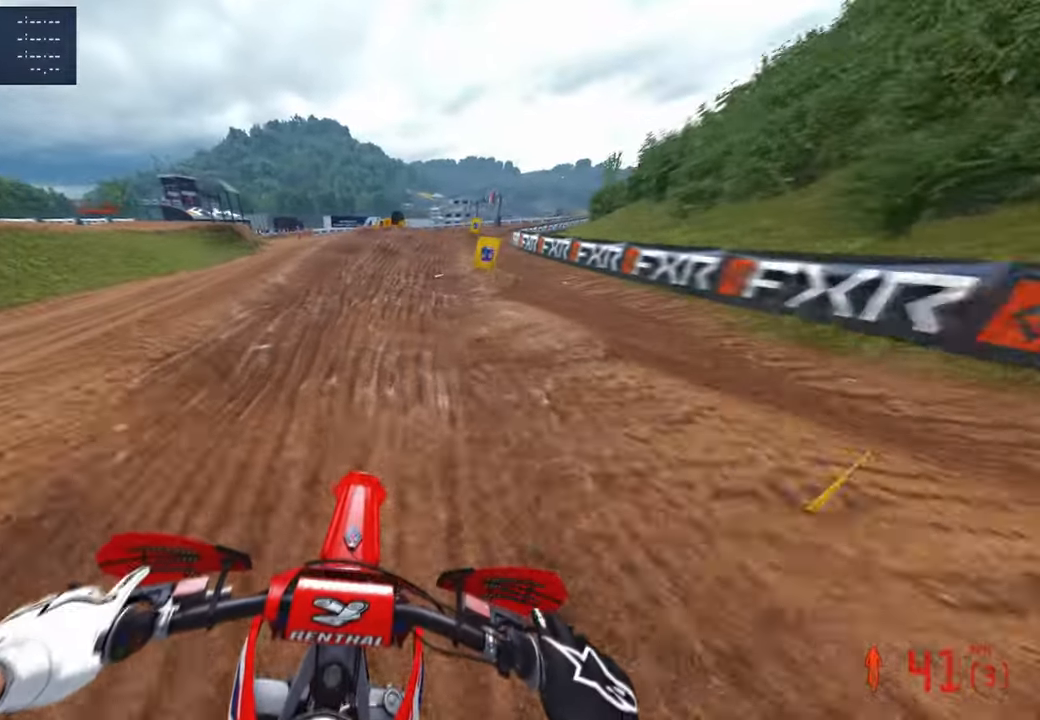
{"buttons": ["R2"], "left_stick": "up", "right_stick": "up", "events": [[183, "right_stick", "up"]]}
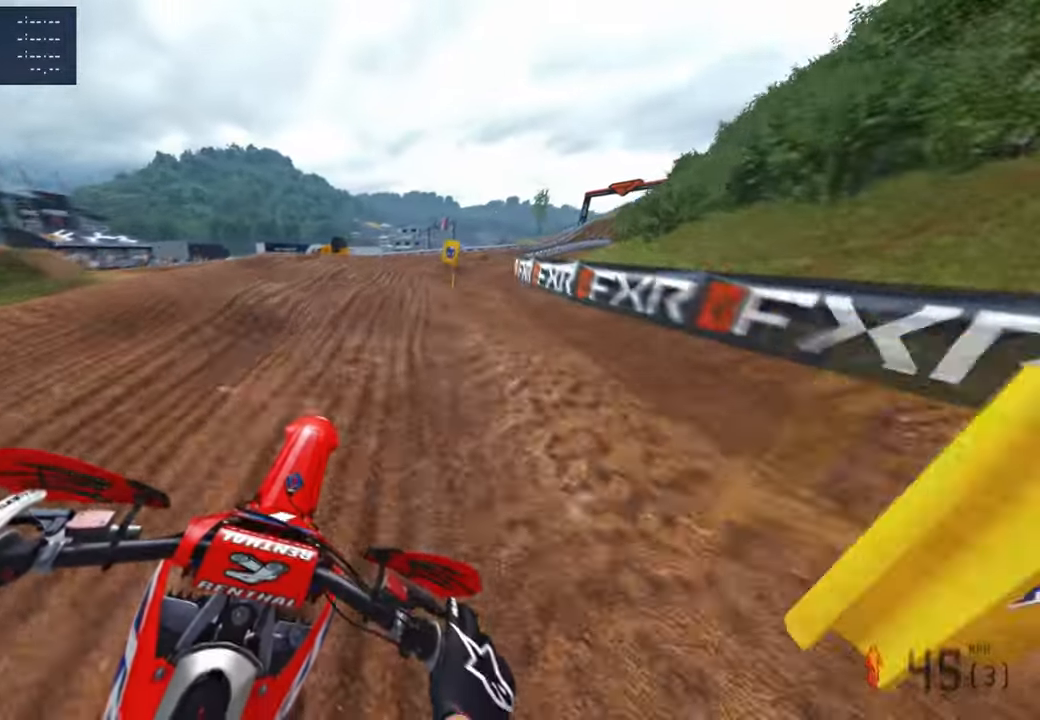
{"buttons": [], "left_stick": "up-right", "right_stick": "up-left", "events": [[33, "left_stick", "up-right"], [33, "right_stick", "center"], [100, "L1", "down"], [133, "R2", "up"], [183, "L1", "up"], [233, "right_stick", "up-left"]]}
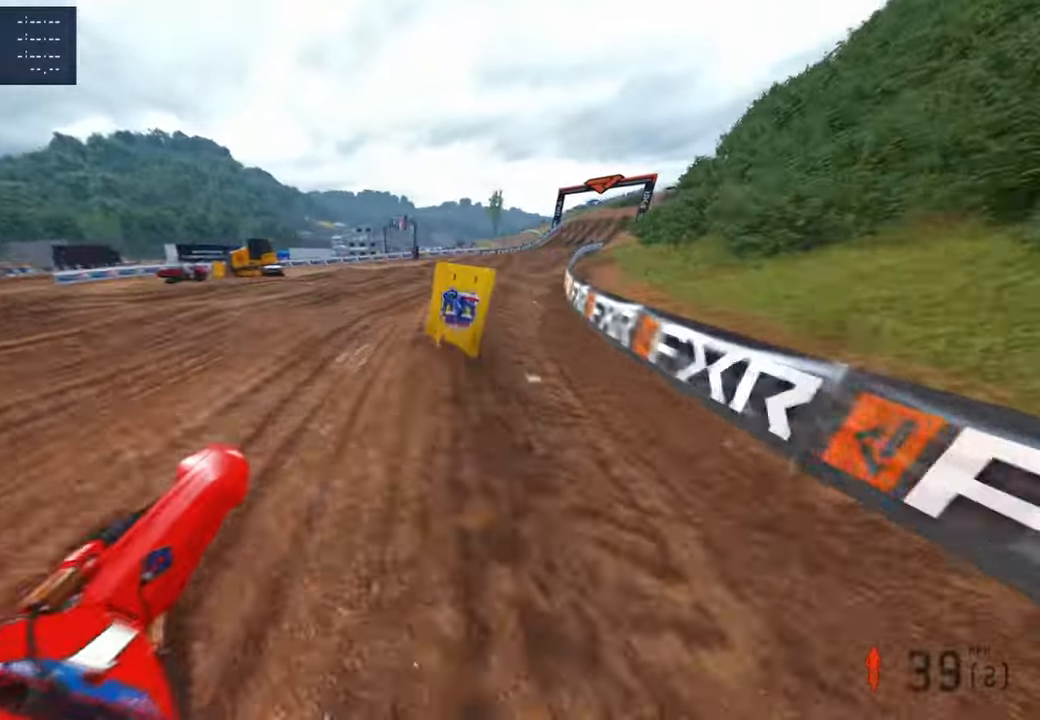
{"buttons": ["R2"], "left_stick": "up-right", "right_stick": "up-left", "events": [[17, "R2", "down"], [233, "R3", "down"], [333, "R3", "up"]]}
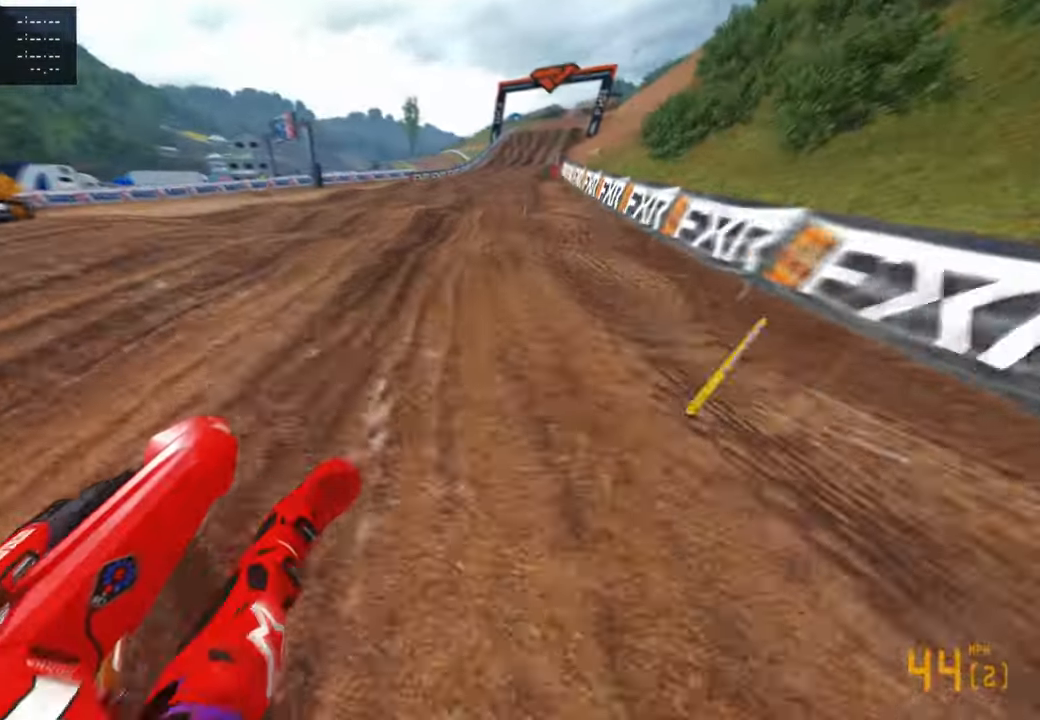
{"buttons": ["R2"], "left_stick": "up", "right_stick": "left", "events": [[283, "R3", "down"], [417, "R3", "up"], [483, "left_stick", "up"], [483, "right_stick", "left"]]}
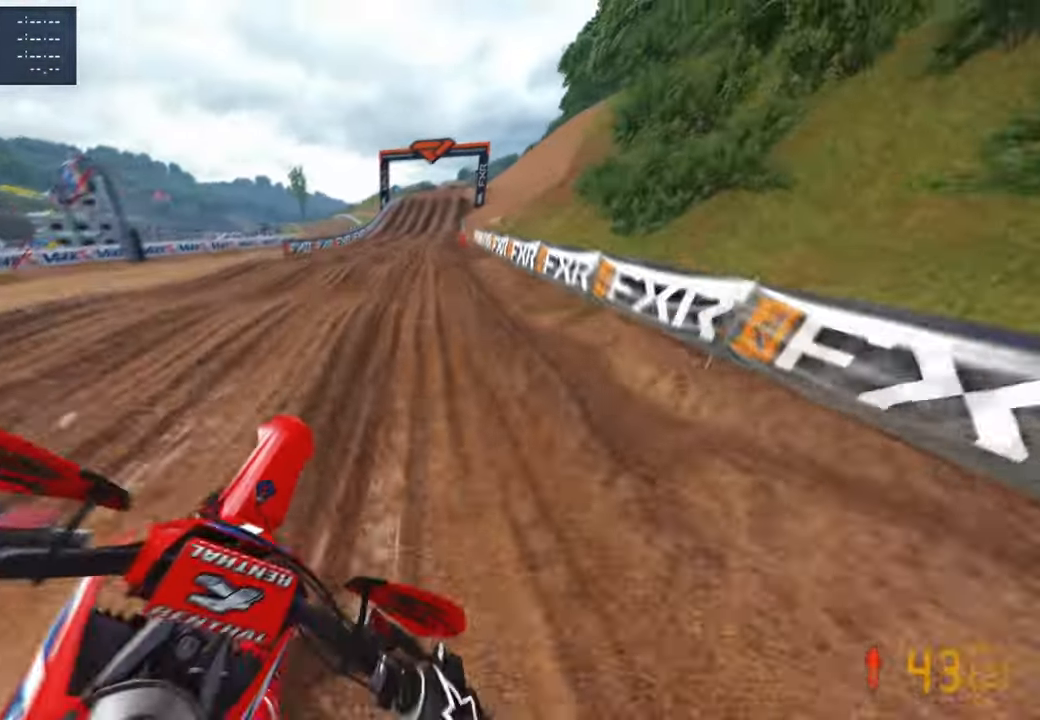
{"buttons": ["R2"], "left_stick": "up", "right_stick": "right", "events": [[217, "right_stick", "down"], [400, "right_stick", "right"]]}